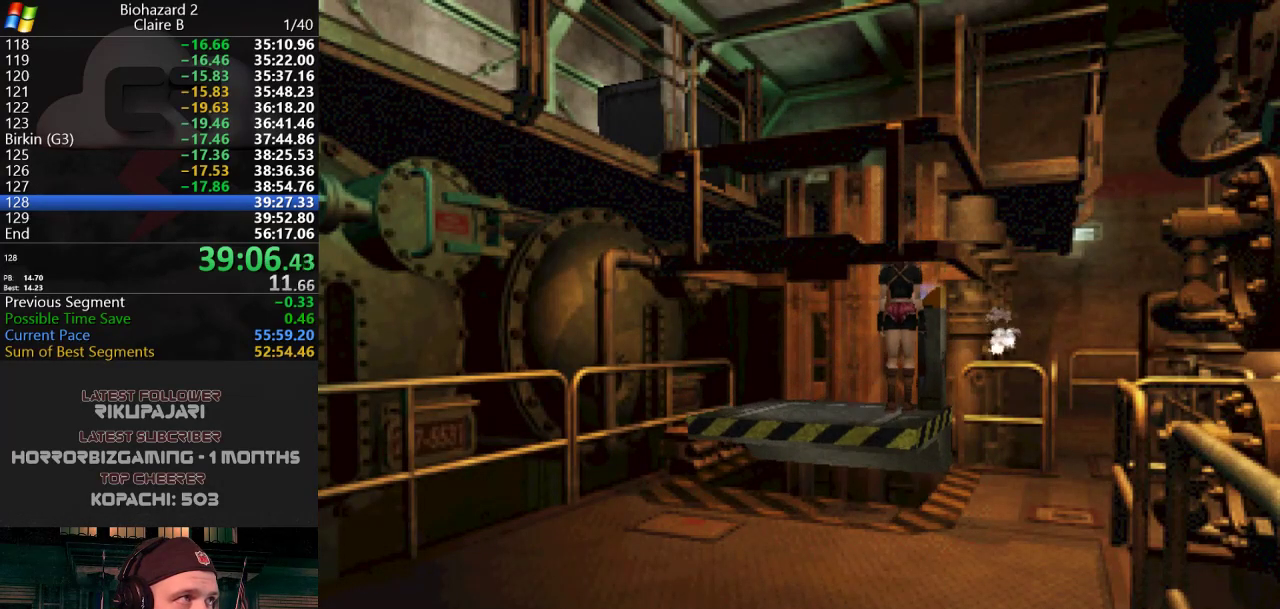
Gameplay with keyboard; each line is a JSON object with the keys held at the frame after it. "events" lists presses ("down") and releases ("up") of "a", "d", "g", "h", "j", "s", "w" and "y" between this image and that frame as [ms after this image, input, new state], when the widget could be followed in between. No other keys are recorded. Mouse input is not recorded.
{"keys": [], "events": [[100, "j", "down"], [384, "d", "up"], [467, "j", "up"]]}
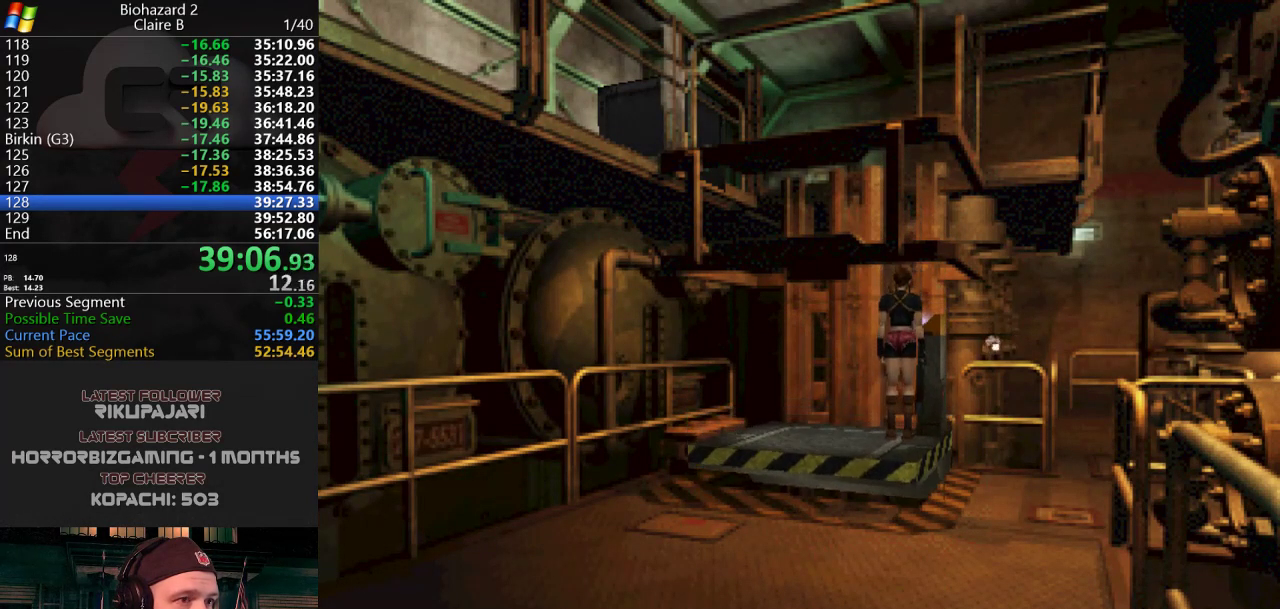
{"keys": ["d", "j"], "events": [[17, "d", "down"], [150, "j", "down"]]}
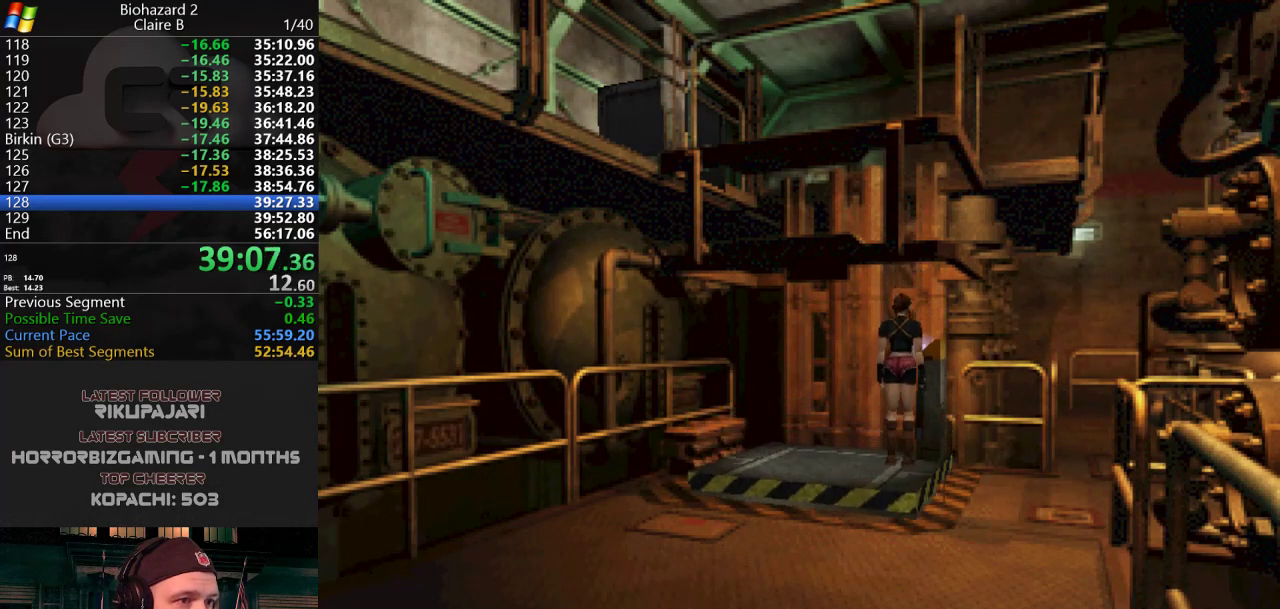
{"keys": ["d", "j"], "events": []}
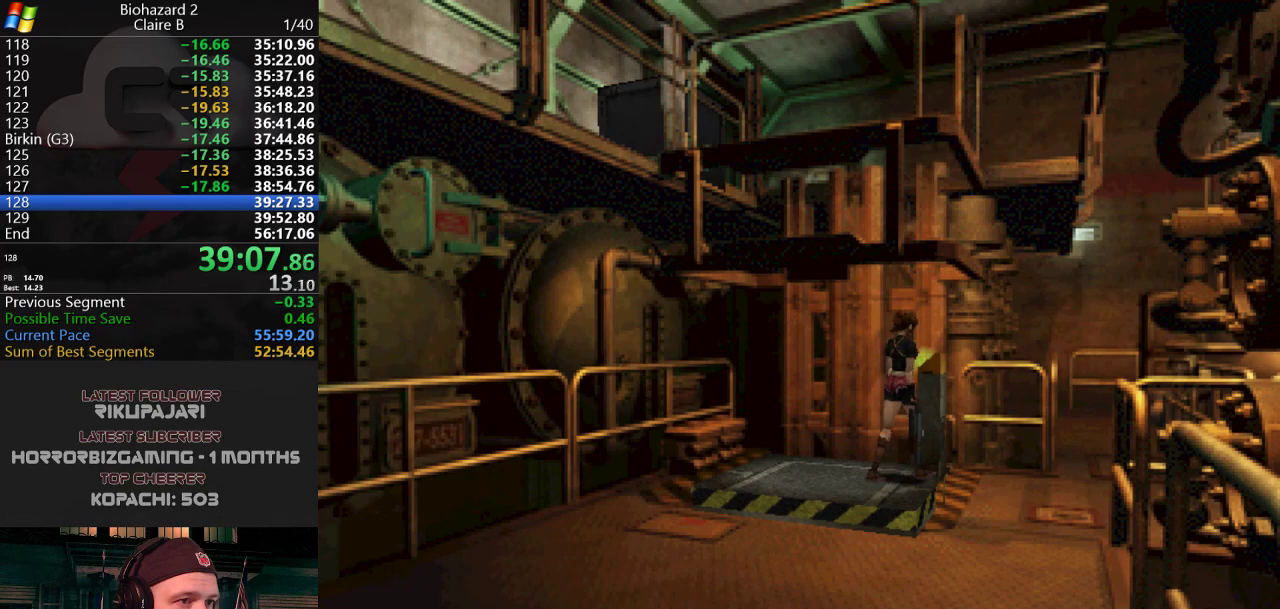
{"keys": ["a", "j", "w"], "events": [[234, "w", "down"], [334, "d", "up"], [417, "a", "down"]]}
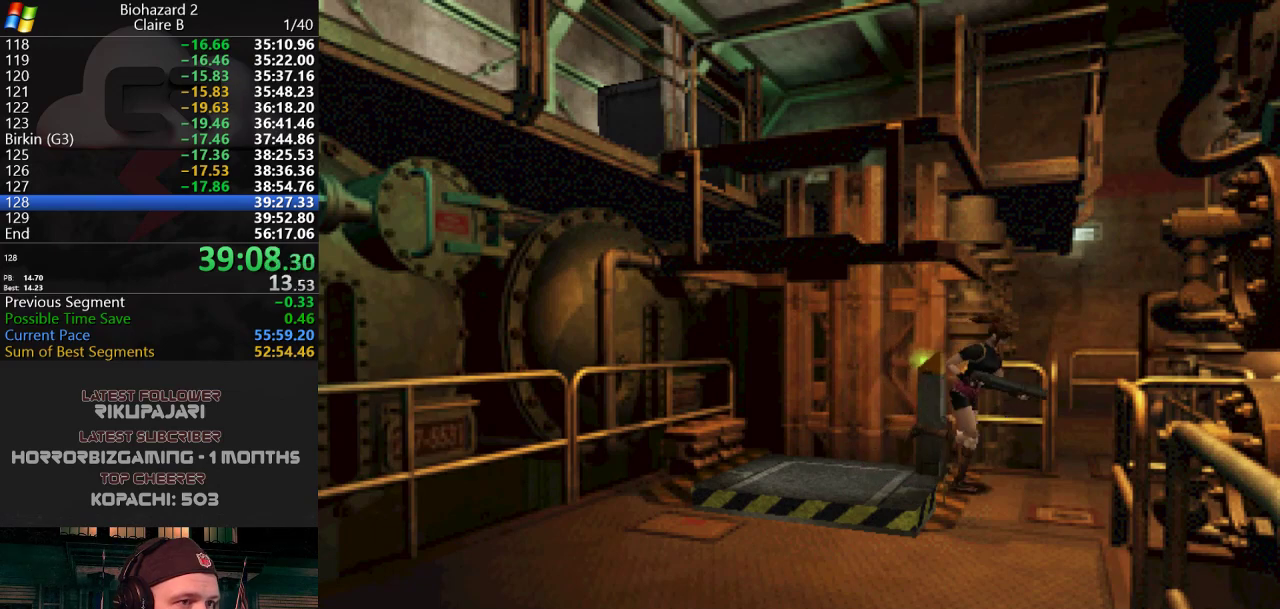
{"keys": ["d", "j", "w"], "events": [[117, "a", "up"], [434, "d", "down"]]}
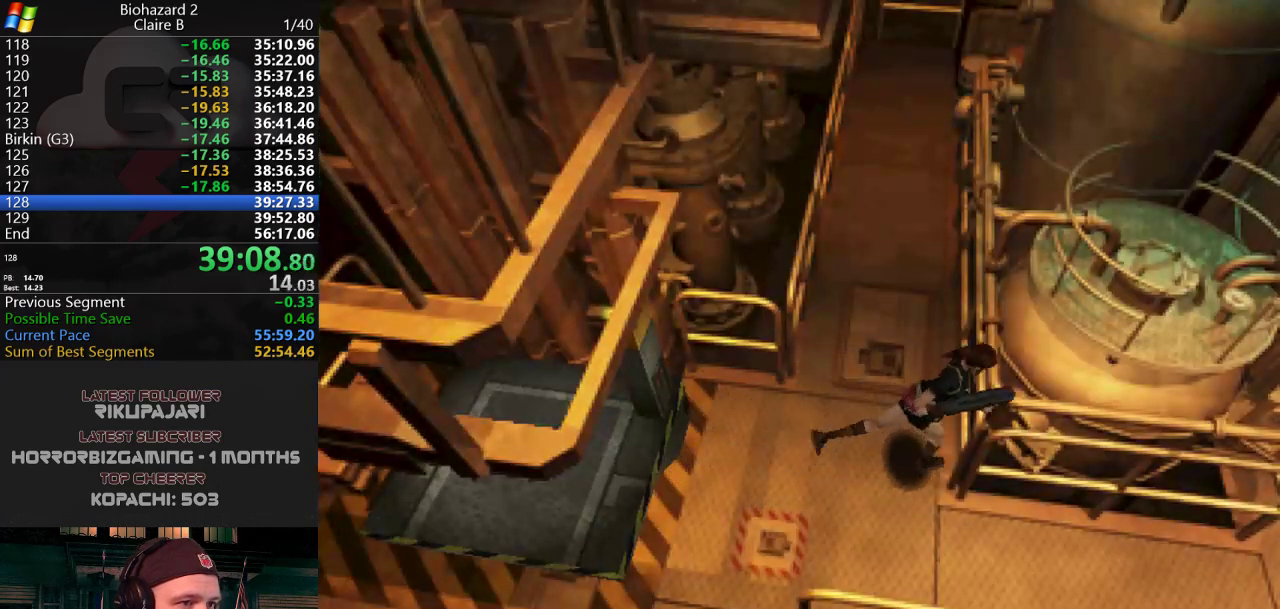
{"keys": ["a", "j", "w"], "events": [[317, "d", "up"], [367, "a", "down"]]}
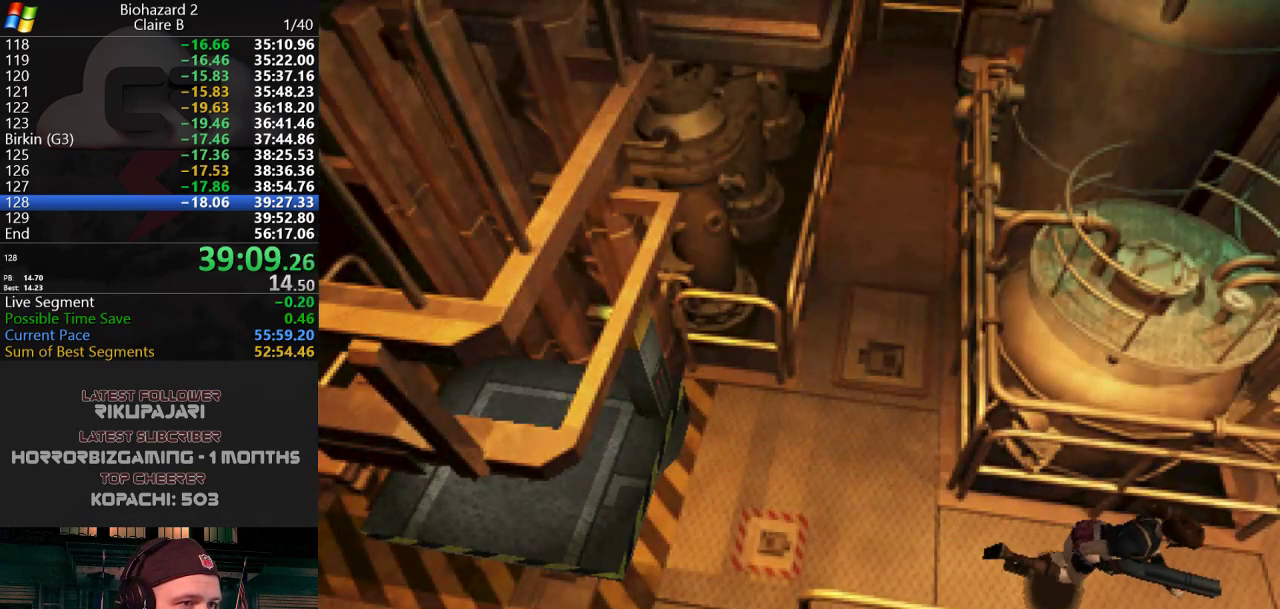
{"keys": ["j", "w"], "events": [[150, "a", "up"]]}
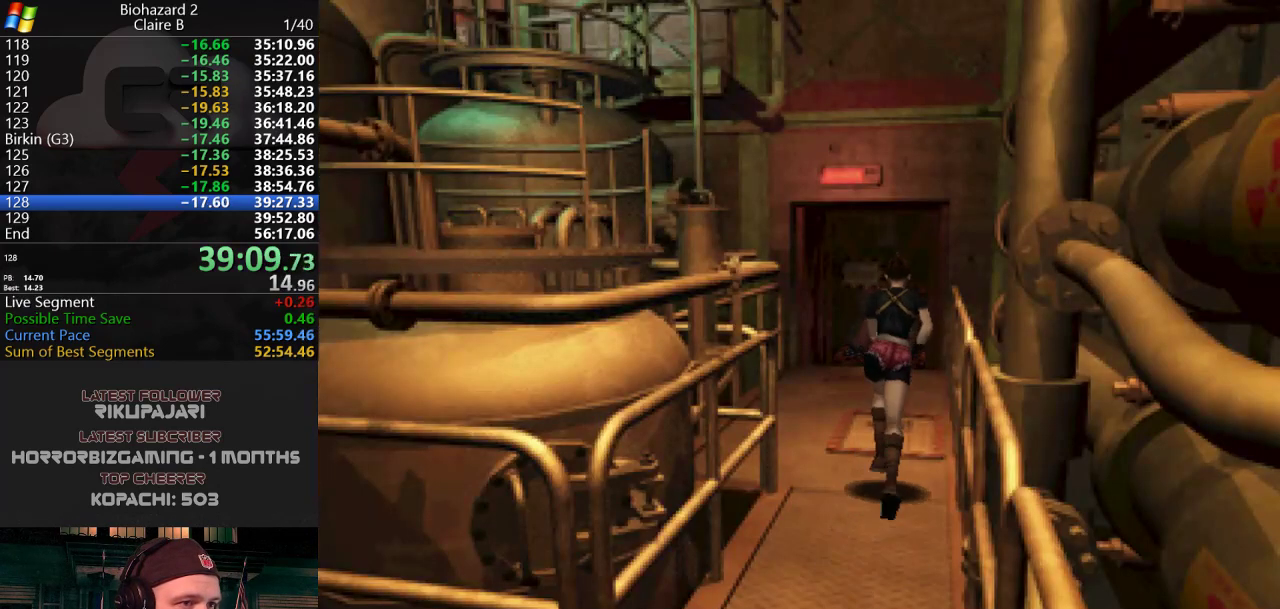
{"keys": ["j", "w"], "events": [[67, "a", "down"], [117, "a", "up"]]}
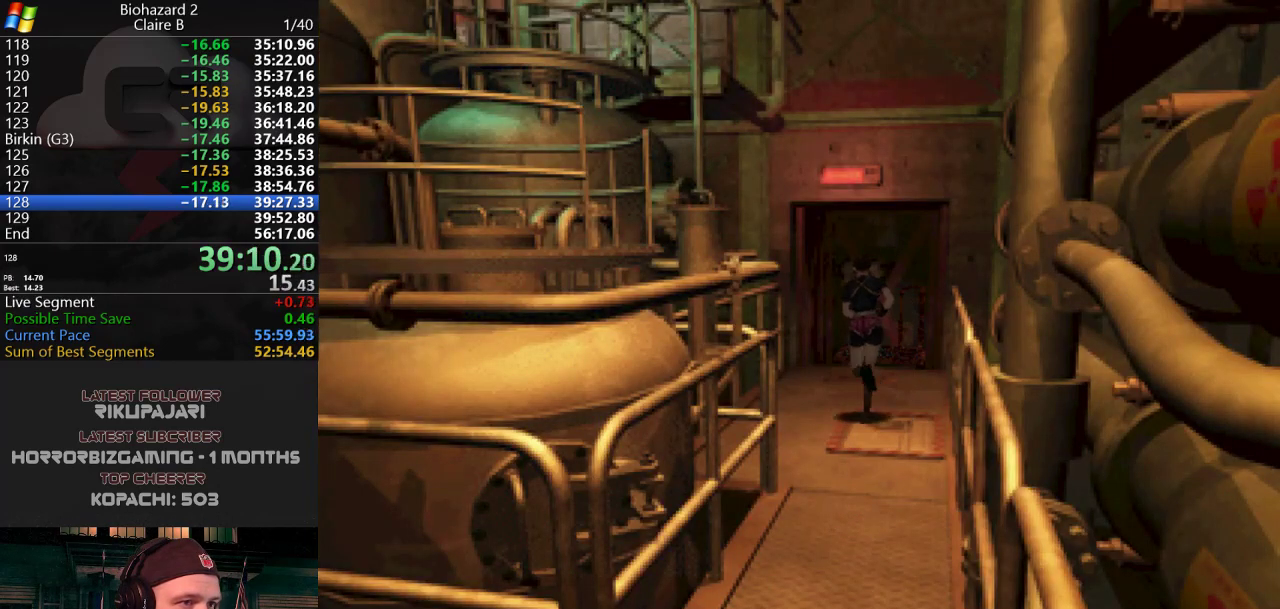
{"keys": ["j", "w"], "events": [[83, "d", "down"], [133, "d", "up"], [217, "g", "down"], [317, "g", "up"], [367, "g", "down"], [417, "g", "up"]]}
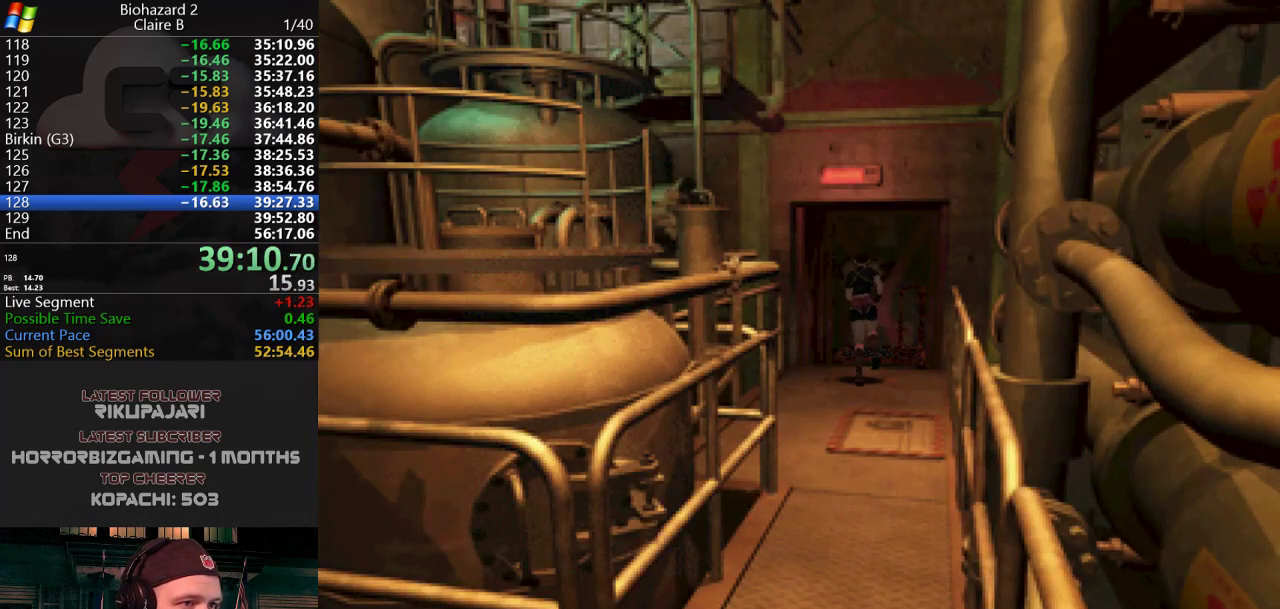
{"keys": ["g", "j", "w"], "events": [[100, "g", "down"], [150, "g", "up"], [184, "g", "down"], [234, "g", "up"], [284, "g", "down"], [334, "g", "up"], [384, "g", "down"]]}
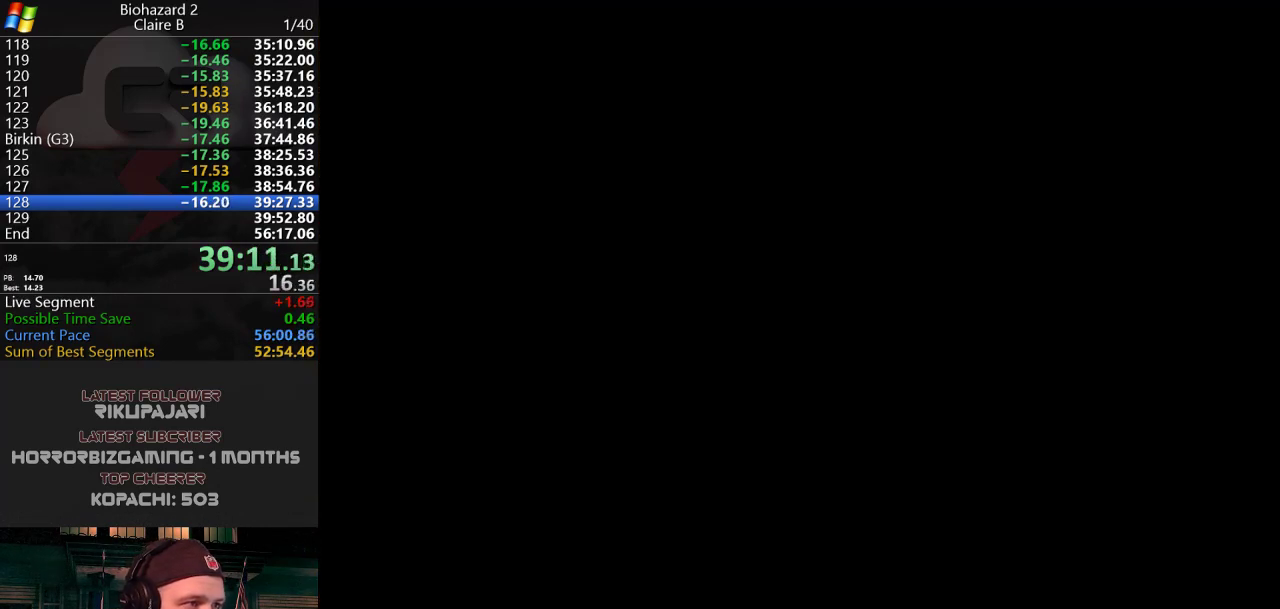
{"keys": [], "events": [[117, "g", "up"], [167, "w", "up"], [200, "j", "up"]]}
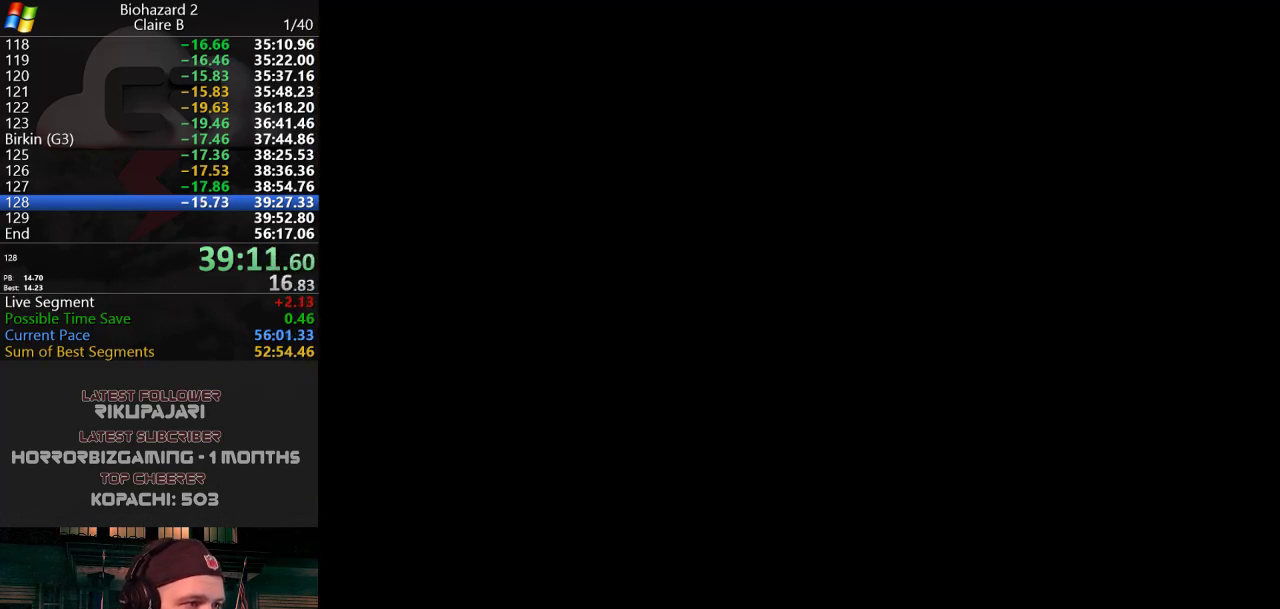
{"keys": [], "events": []}
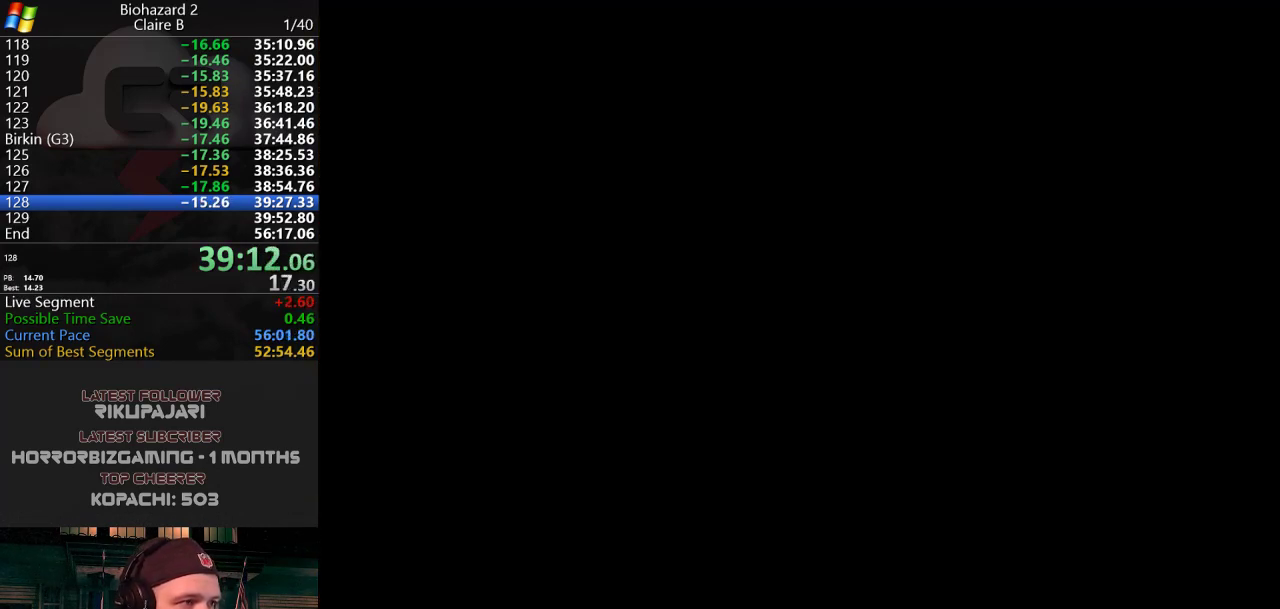
{"keys": [], "events": []}
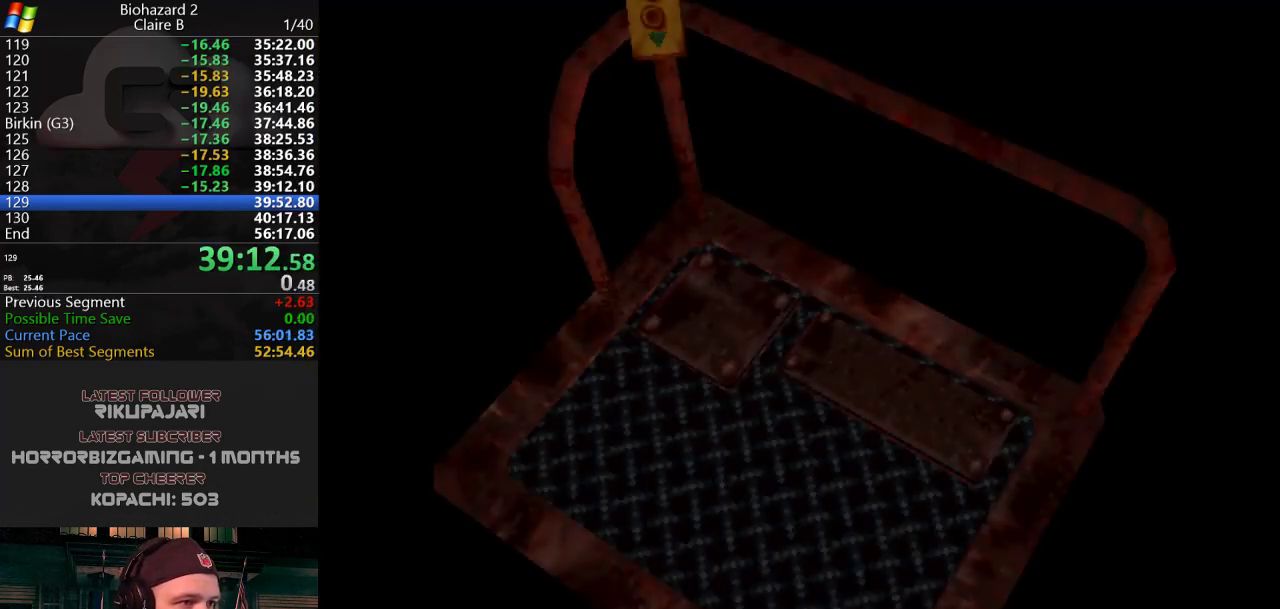
{"keys": ["w"], "events": [[484, "w", "down"]]}
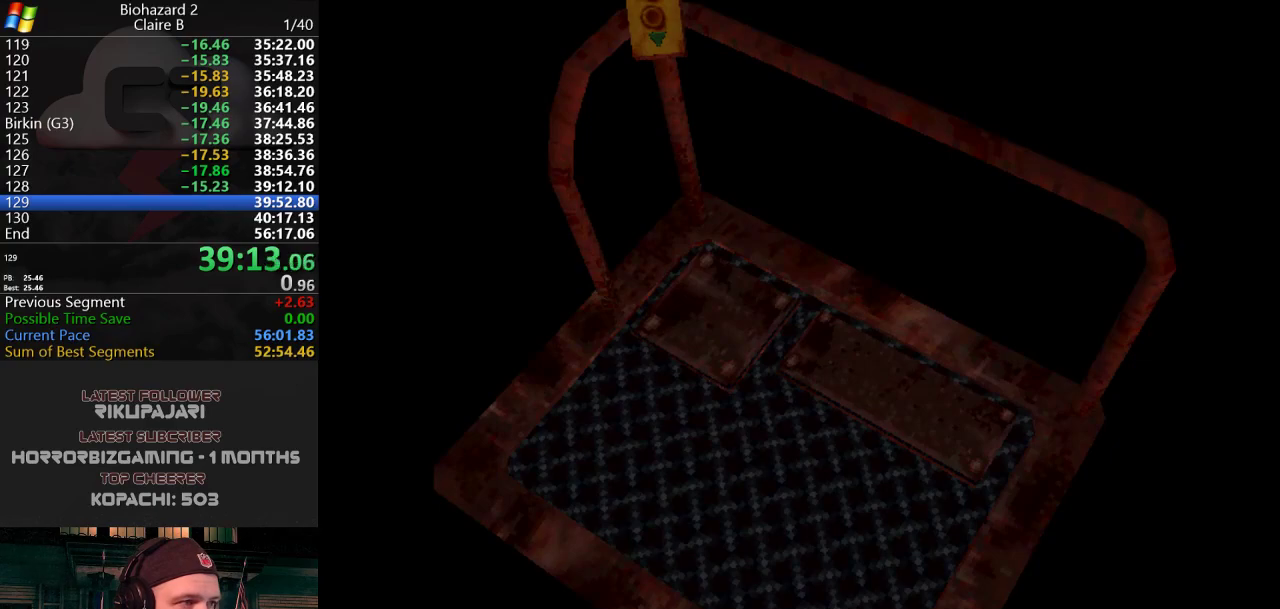
{"keys": ["w"], "events": []}
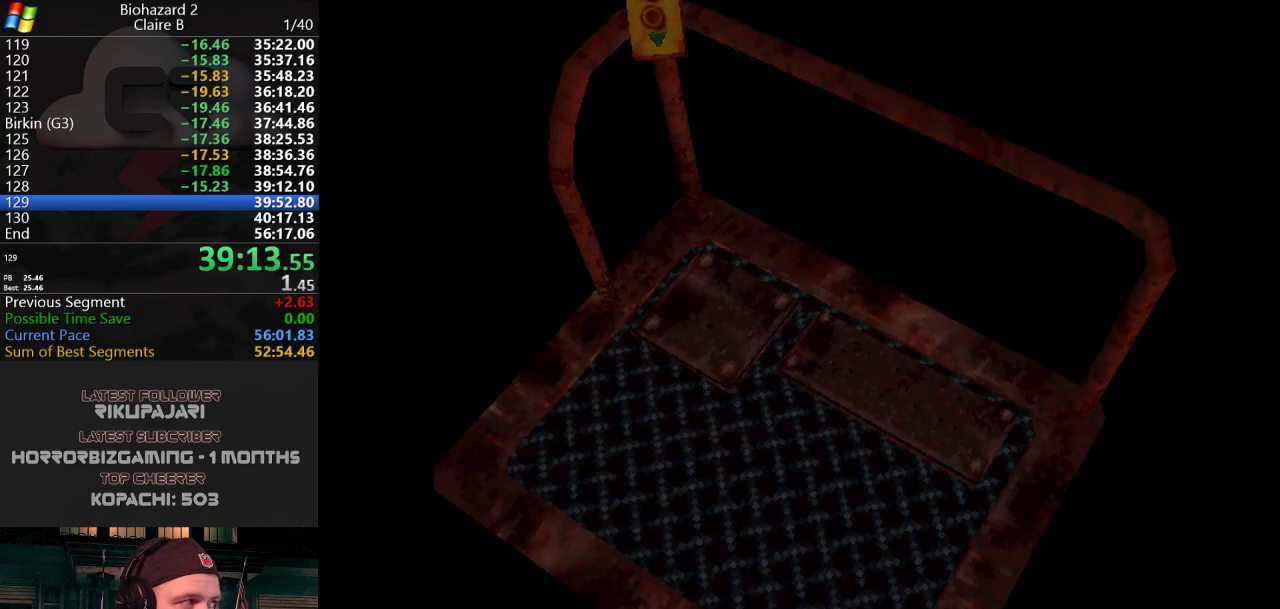
{"keys": ["d", "j", "w"], "events": [[100, "j", "down"], [367, "d", "down"]]}
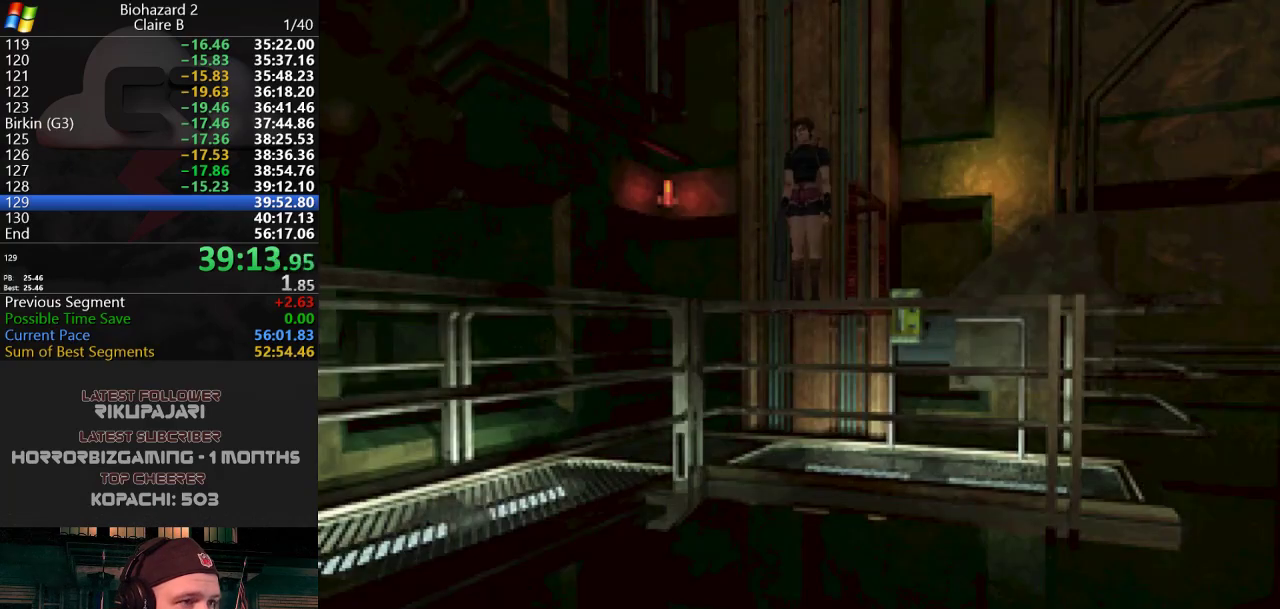
{"keys": ["j", "w"], "events": [[17, "d", "up"]]}
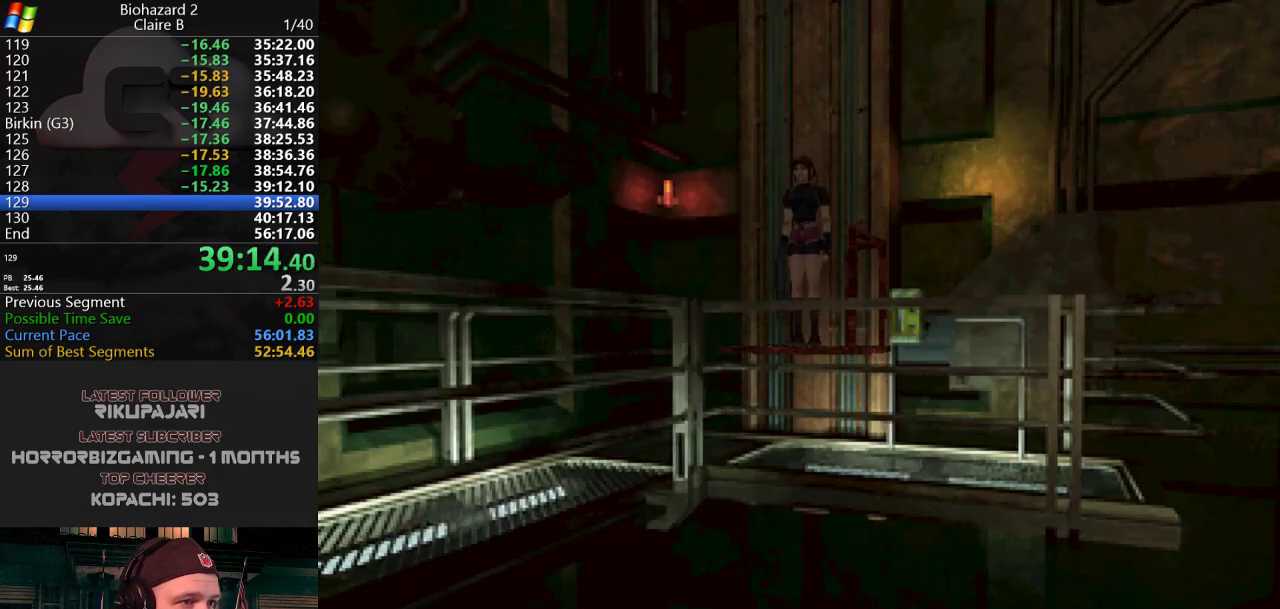
{"keys": ["j", "w"], "events": []}
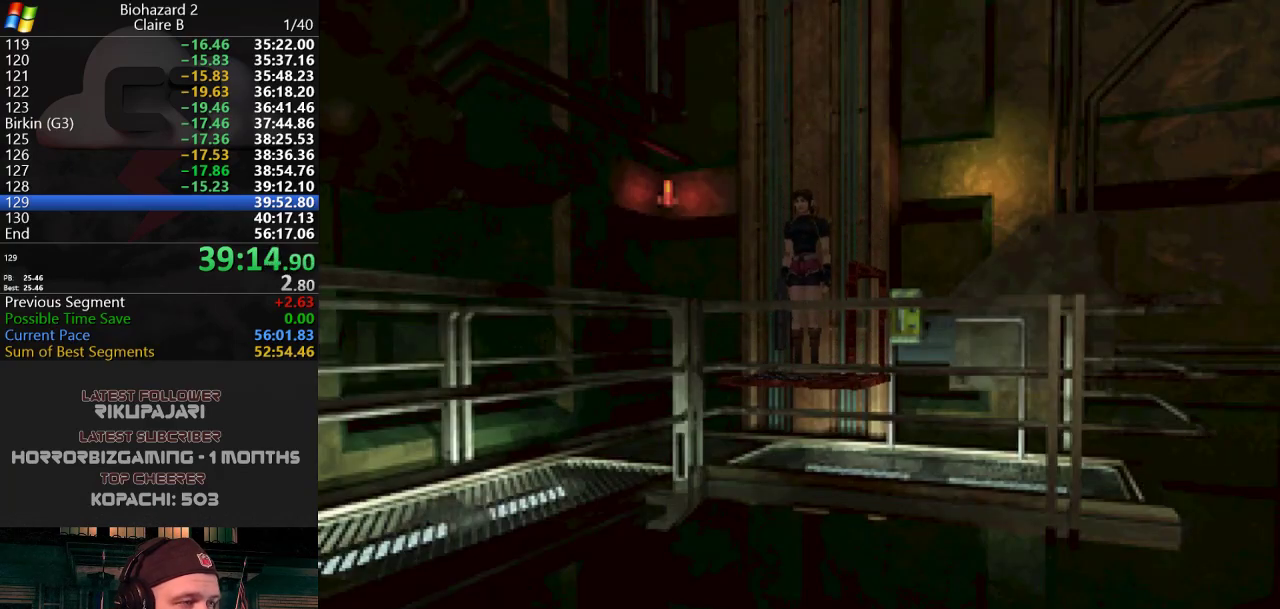
{"keys": ["j", "w"], "events": []}
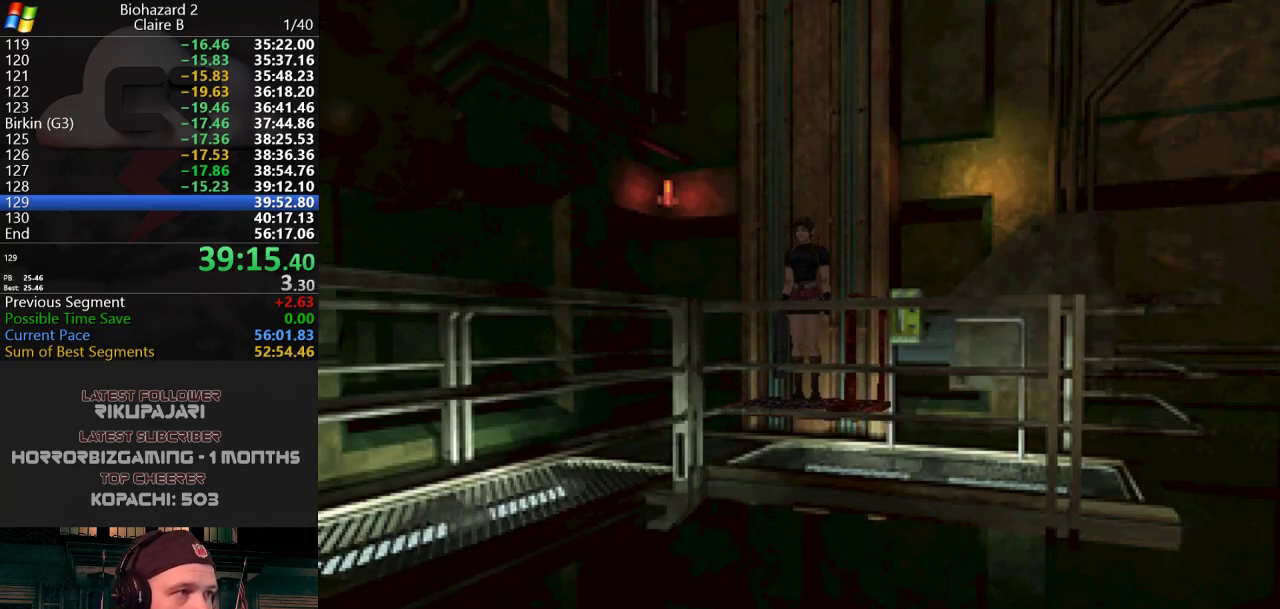
{"keys": ["j", "w"], "events": []}
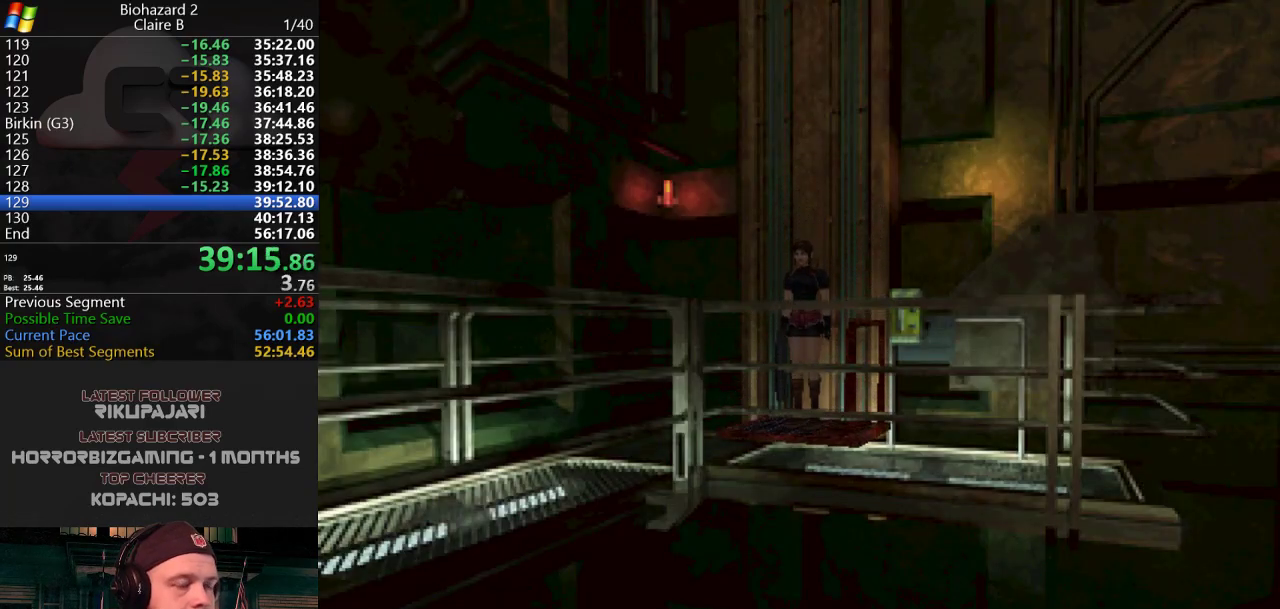
{"keys": ["j", "w"], "events": []}
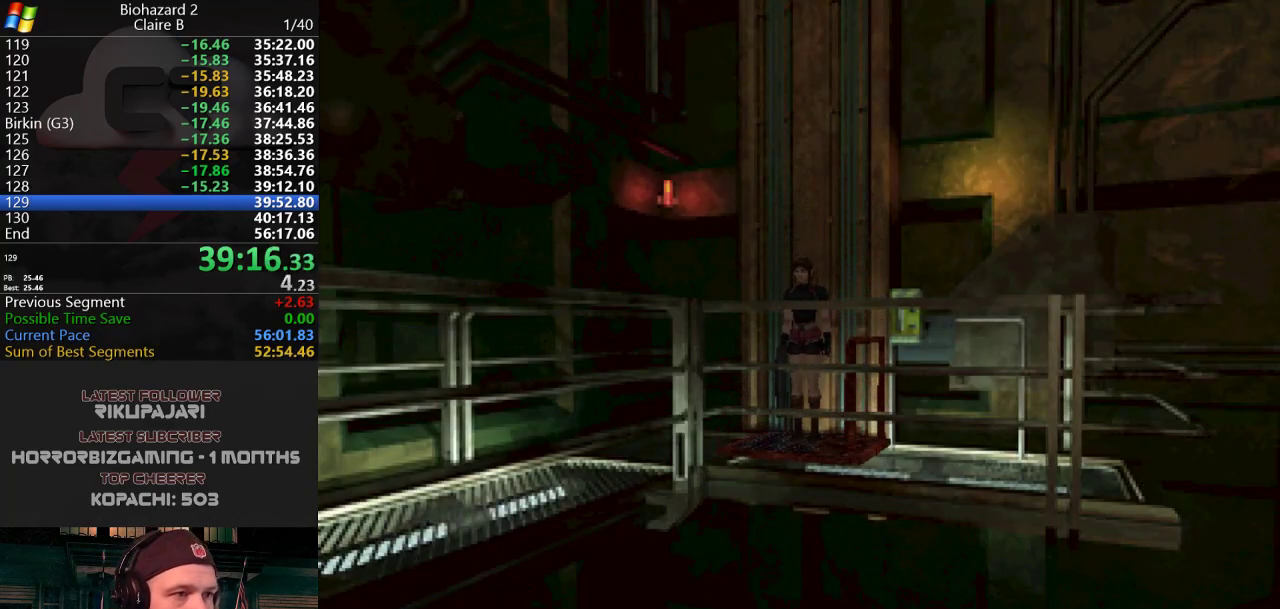
{"keys": ["j", "w"], "events": []}
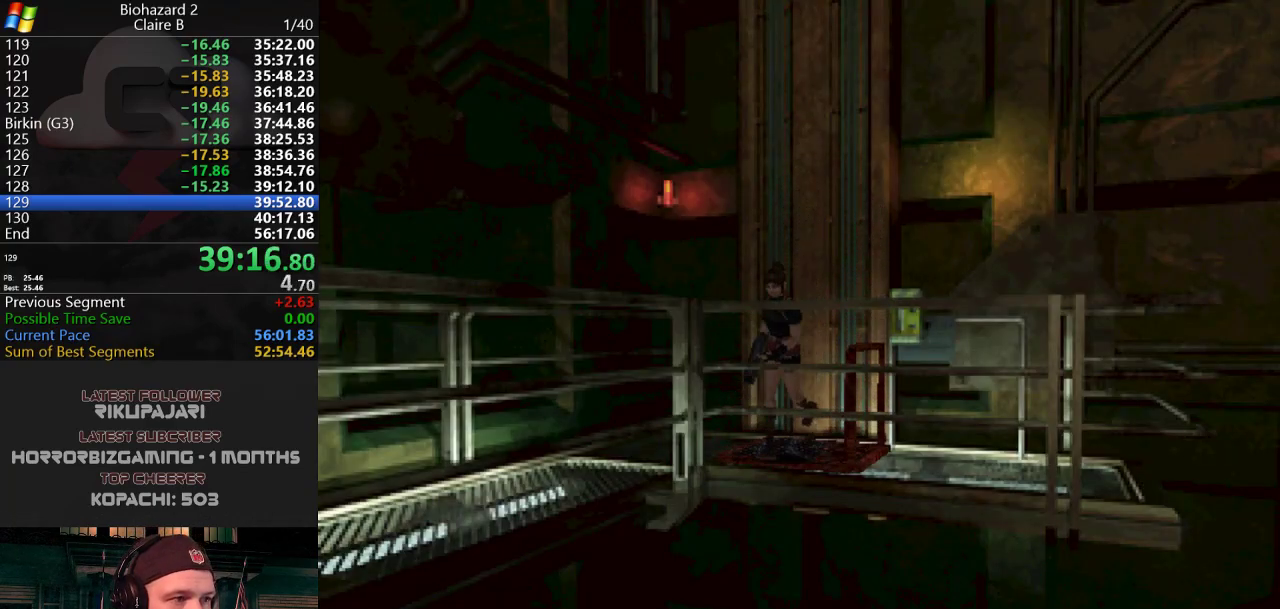
{"keys": ["d", "j", "w"], "events": [[467, "d", "down"]]}
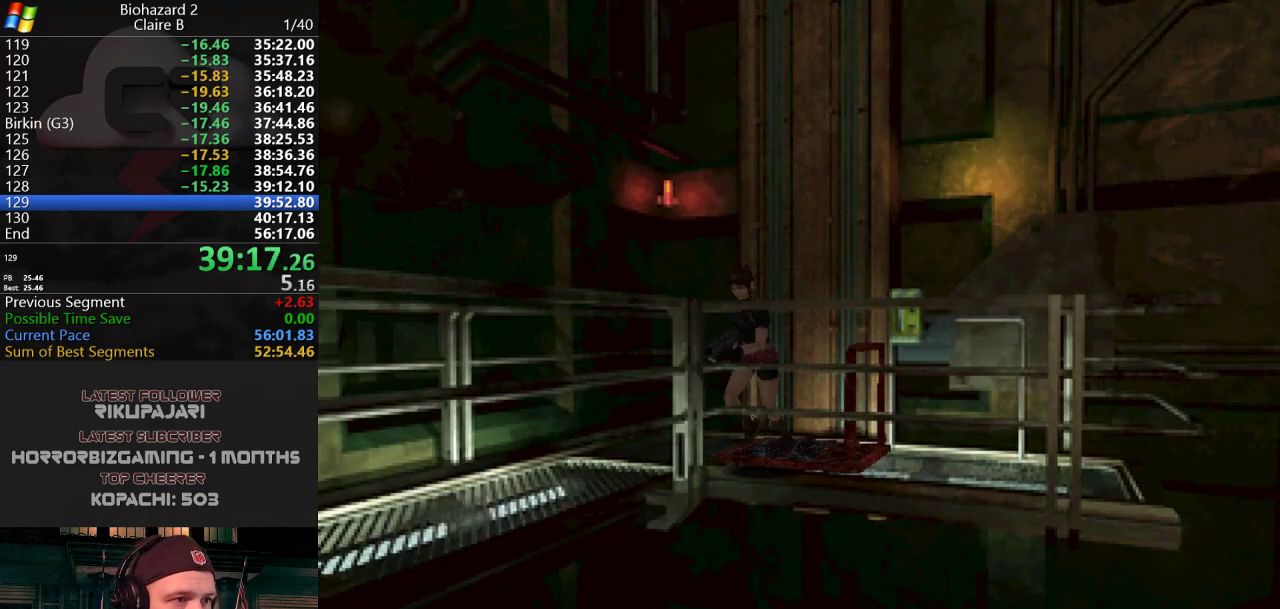
{"keys": ["a", "j", "w"], "events": [[251, "d", "up"], [351, "a", "down"]]}
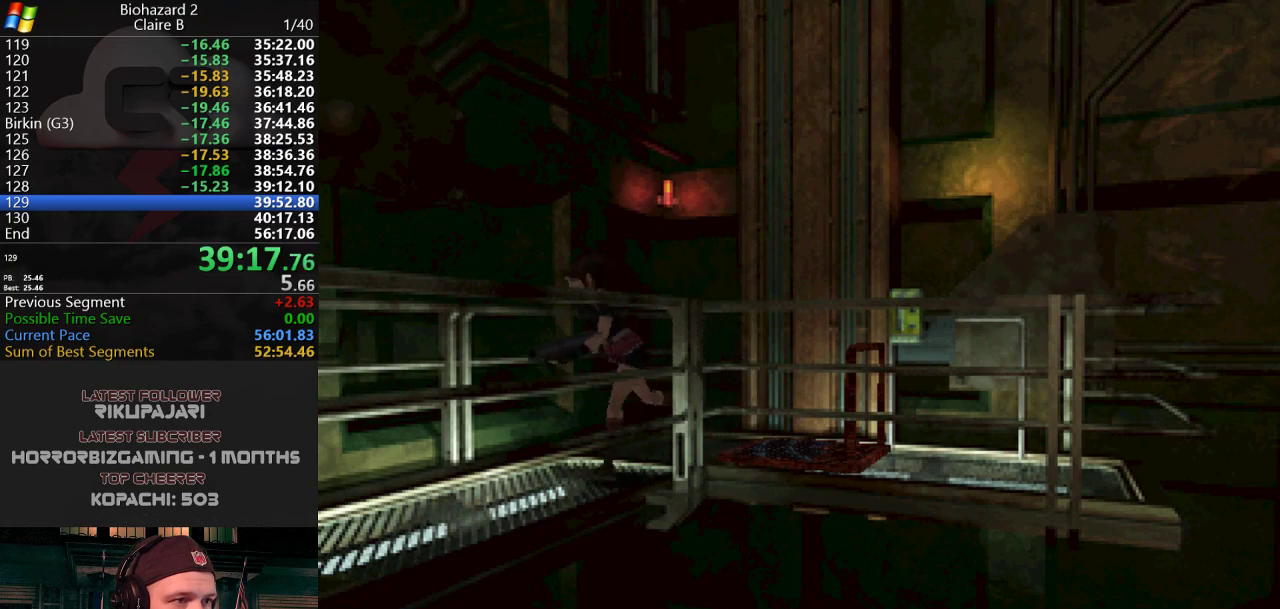
{"keys": ["j", "w"], "events": [[133, "a", "up"]]}
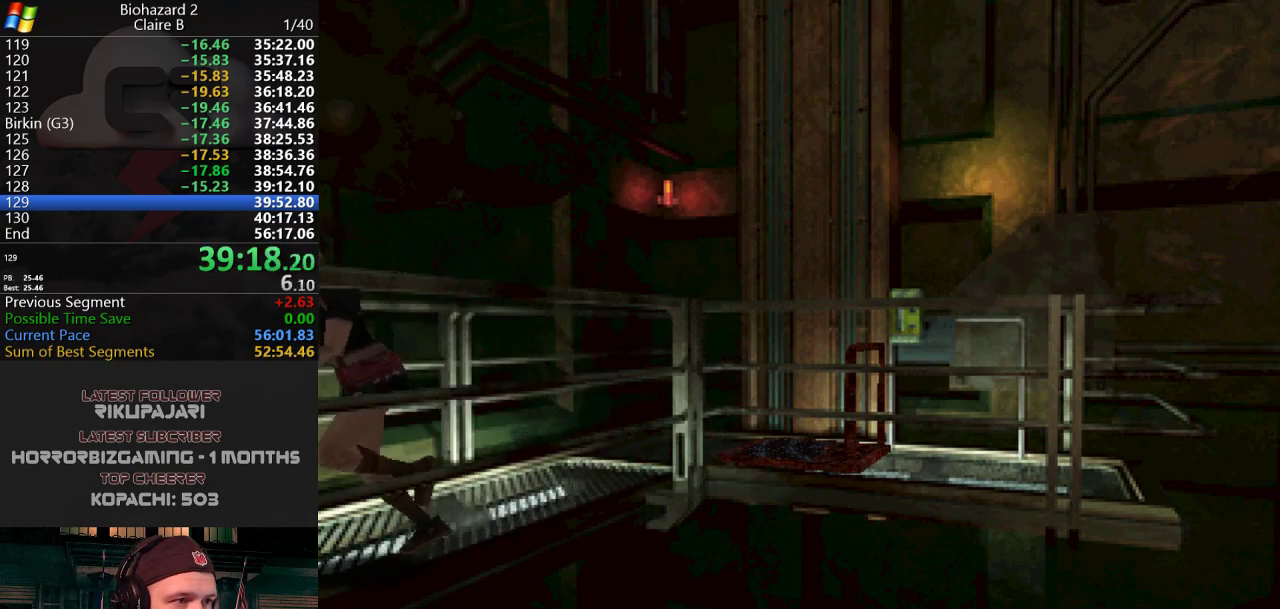
{"keys": ["j", "w"], "events": []}
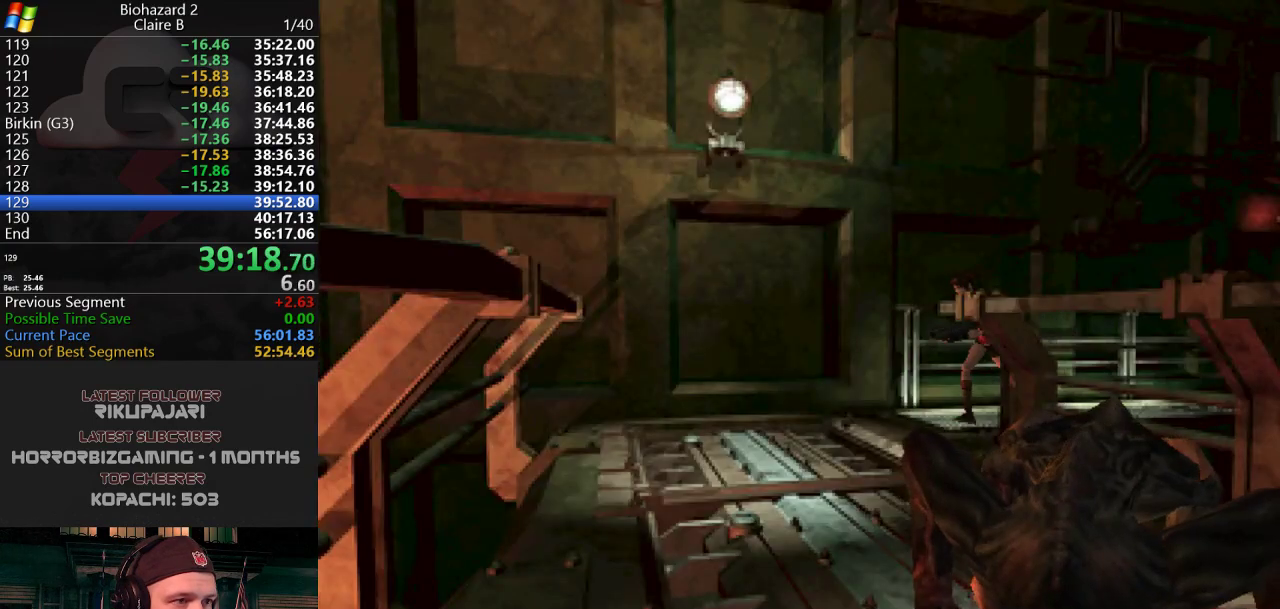
{"keys": ["j", "w"], "events": [[250, "a", "down"], [434, "a", "up"]]}
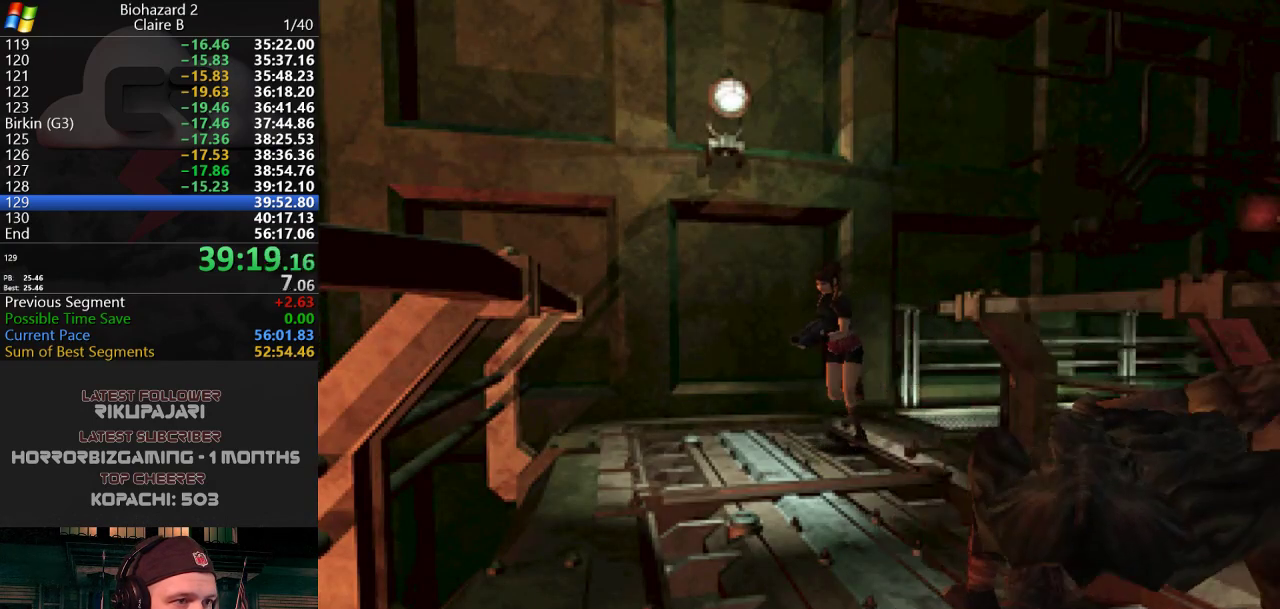
{"keys": ["j", "w"], "events": [[134, "a", "down"], [267, "a", "up"], [401, "a", "down"], [451, "a", "up"]]}
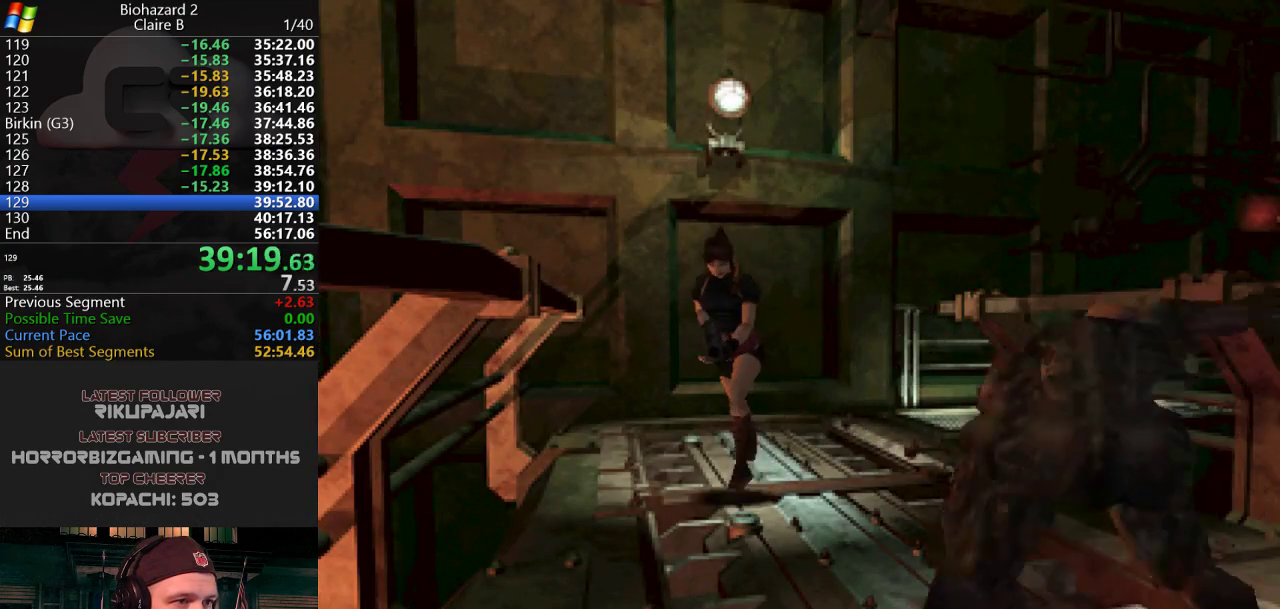
{"keys": ["j", "w"], "events": [[200, "a", "down"], [350, "a", "up"]]}